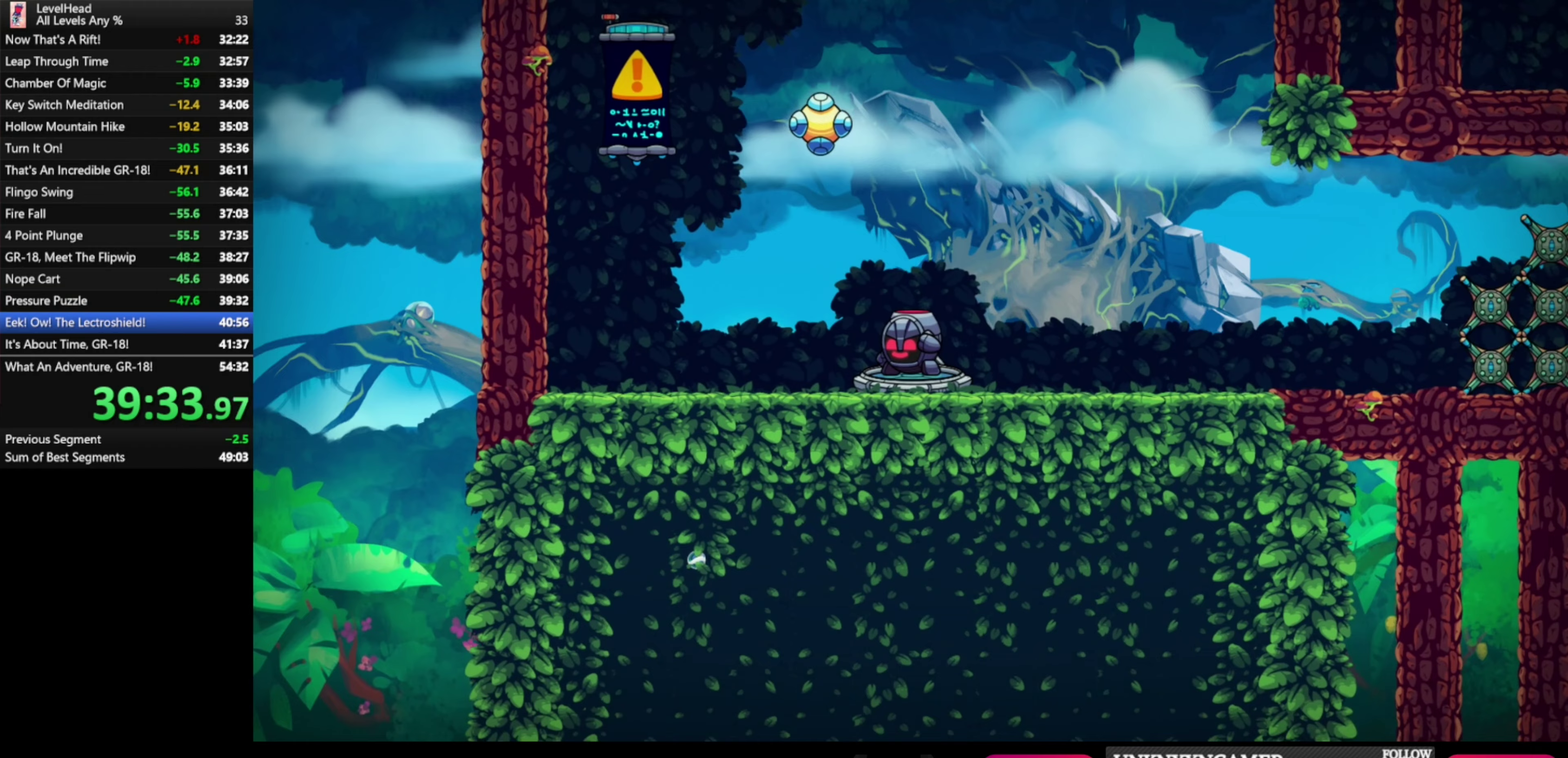
Gameplay with a controller (Xbox layout); each line is a JSON object with the inputs held at the frame after it. "events" lists button and stick changes between this image and that frame as [ms after this image, input, new state], when the widget could be followed in between. Not read: R3 right_stick.
{"buttons": ["R1"], "left_stick": "center", "events": [[83, "R1", "up"], [167, "R1", "down"], [267, "R1", "up"], [333, "R1", "down"], [433, "R1", "up"], [500, "R1", "down"]]}
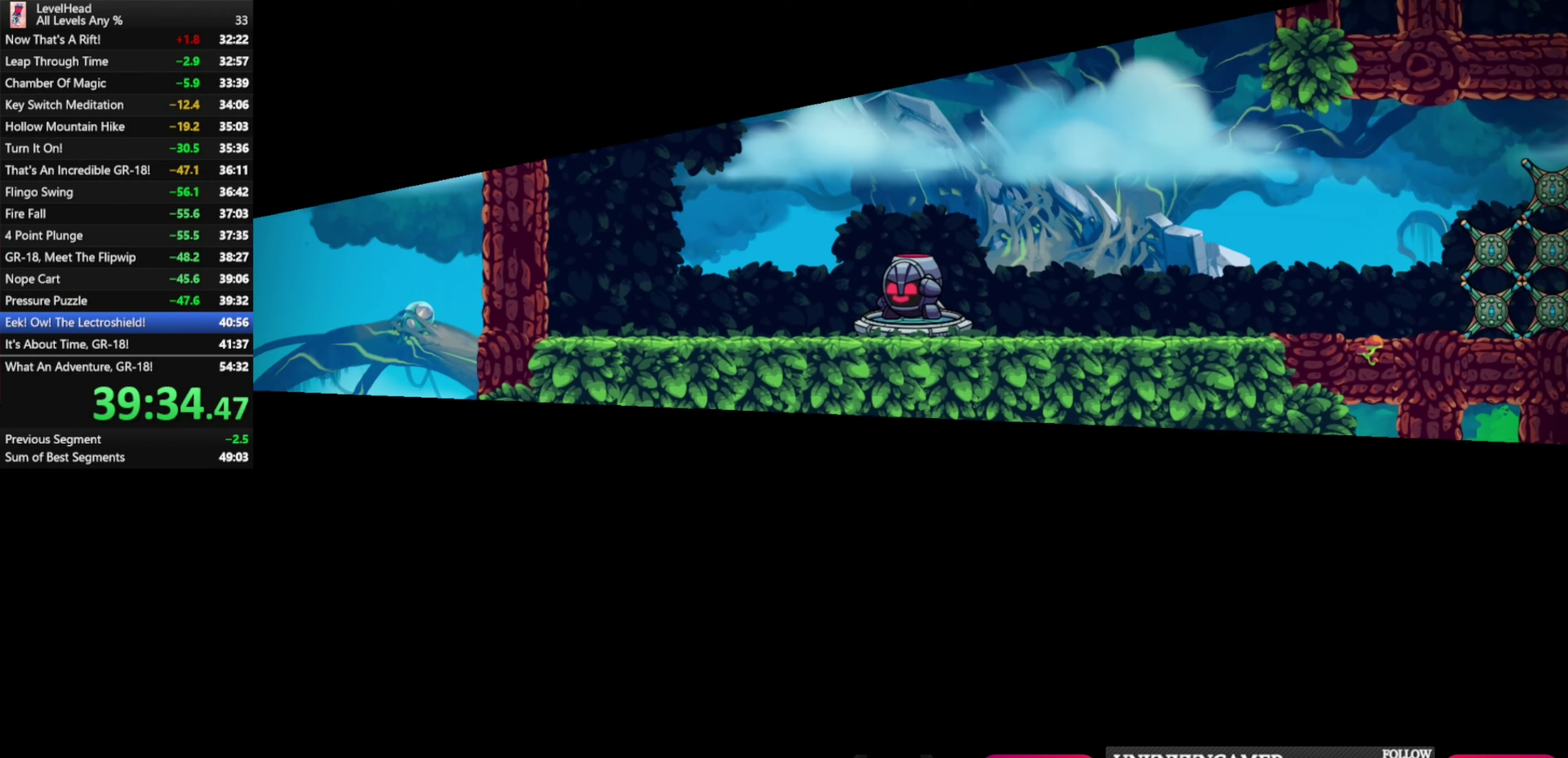
{"buttons": [], "left_stick": "center", "events": [[117, "R1", "up"], [167, "R1", "down"], [267, "R1", "up"], [350, "R1", "down"], [450, "R1", "up"]]}
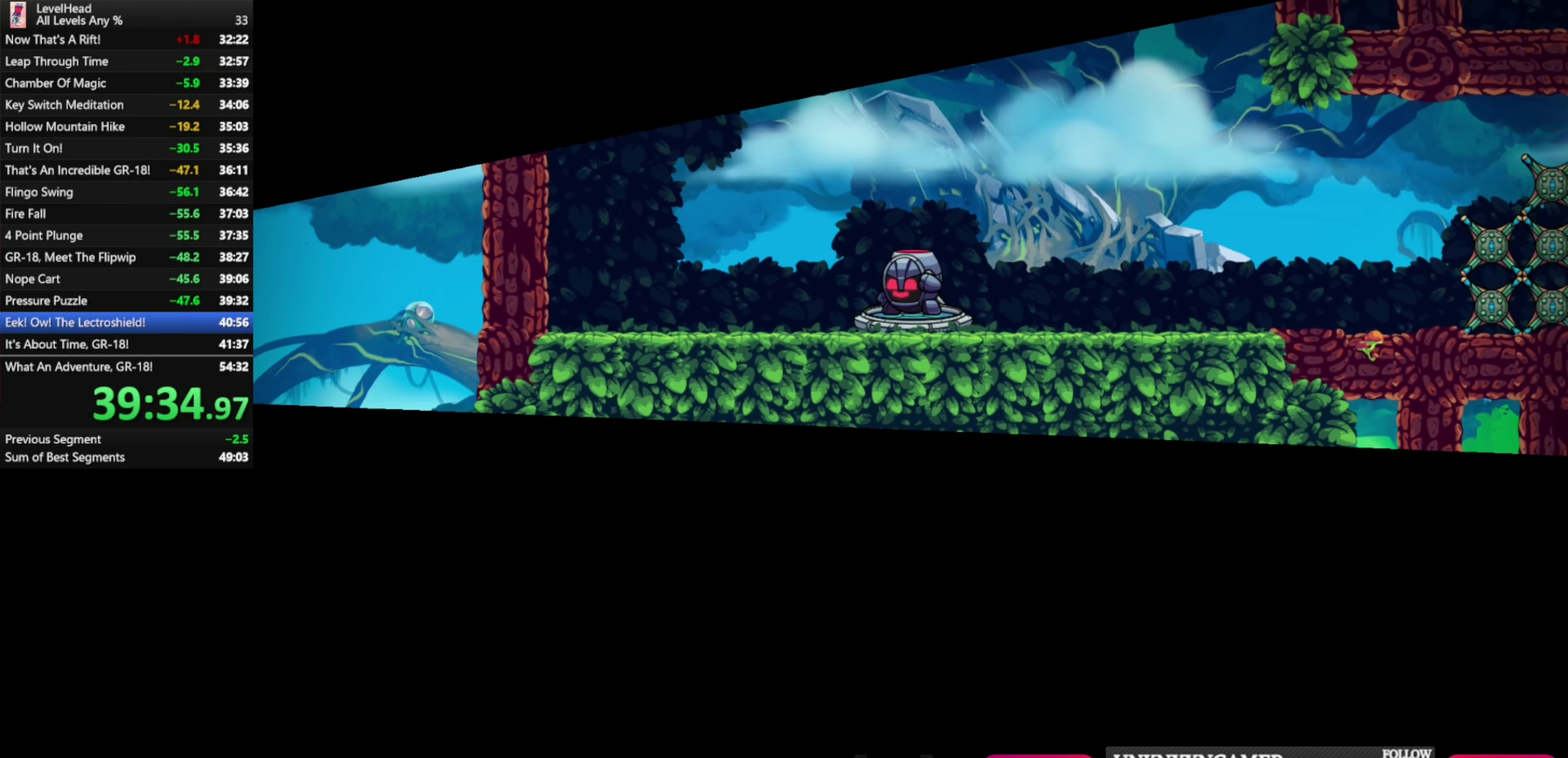
{"buttons": ["R1"], "left_stick": "center", "events": [[50, "R1", "down"], [167, "R1", "up"], [250, "R1", "down"], [350, "R1", "up"], [433, "R1", "down"]]}
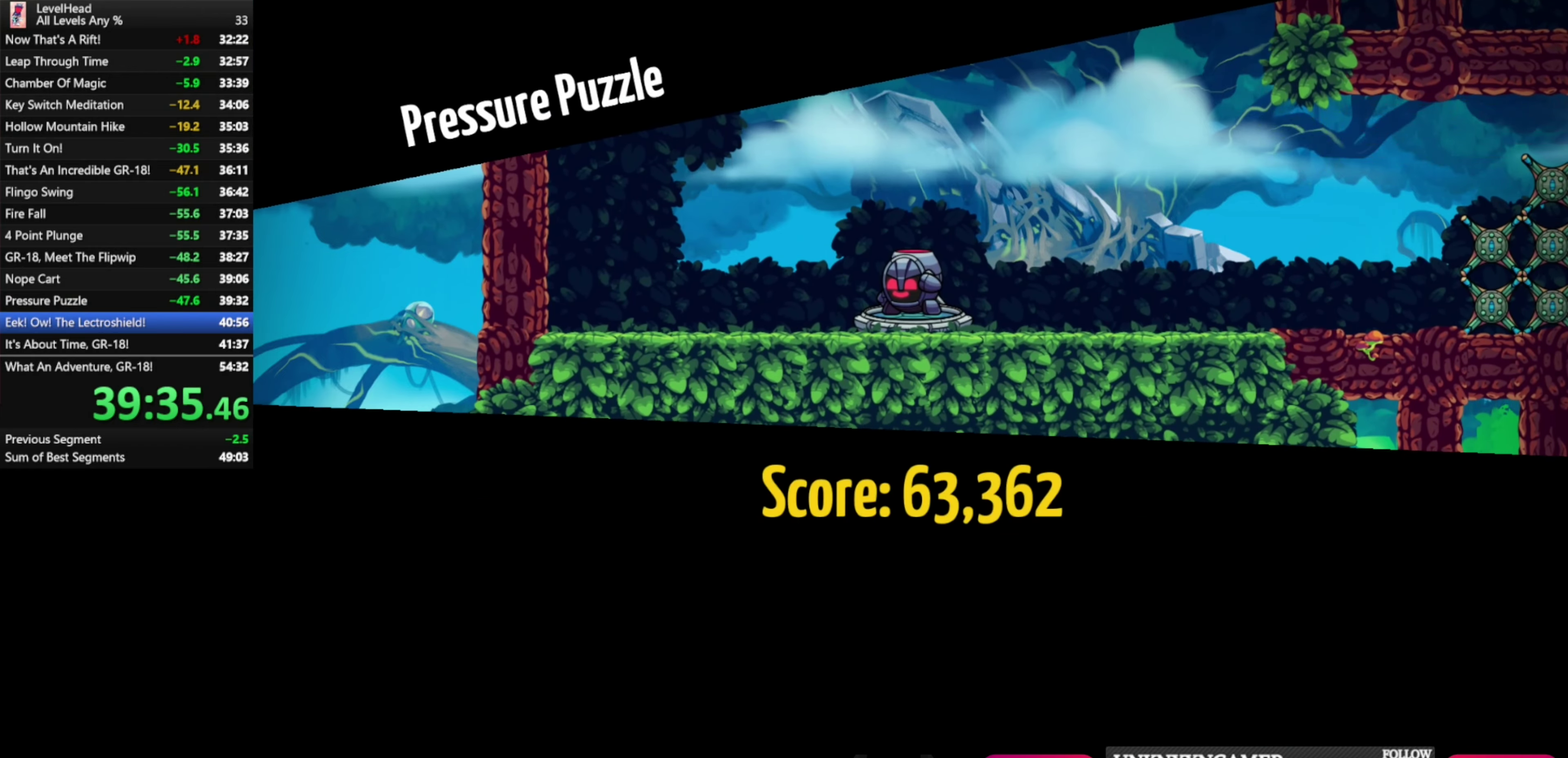
{"buttons": ["R1"], "left_stick": "center", "events": [[33, "R1", "up"], [100, "R1", "down"], [200, "R1", "up"], [267, "R1", "down"], [367, "R1", "up"], [450, "R1", "down"]]}
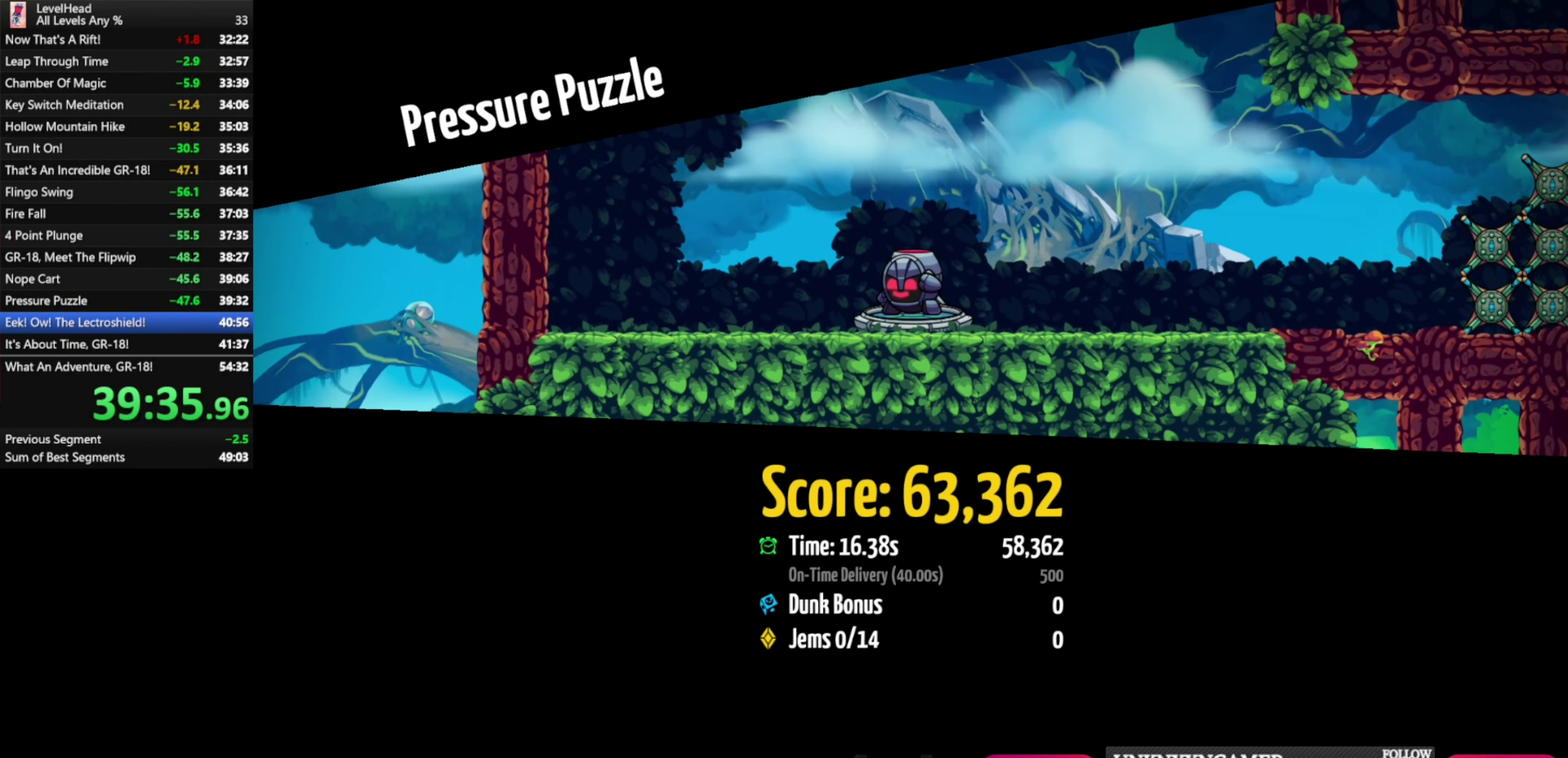
{"buttons": ["R1"], "left_stick": "center", "events": [[33, "R1", "up"], [117, "R1", "down"], [217, "R1", "up"], [300, "R1", "down"], [383, "R1", "up"], [467, "R1", "down"]]}
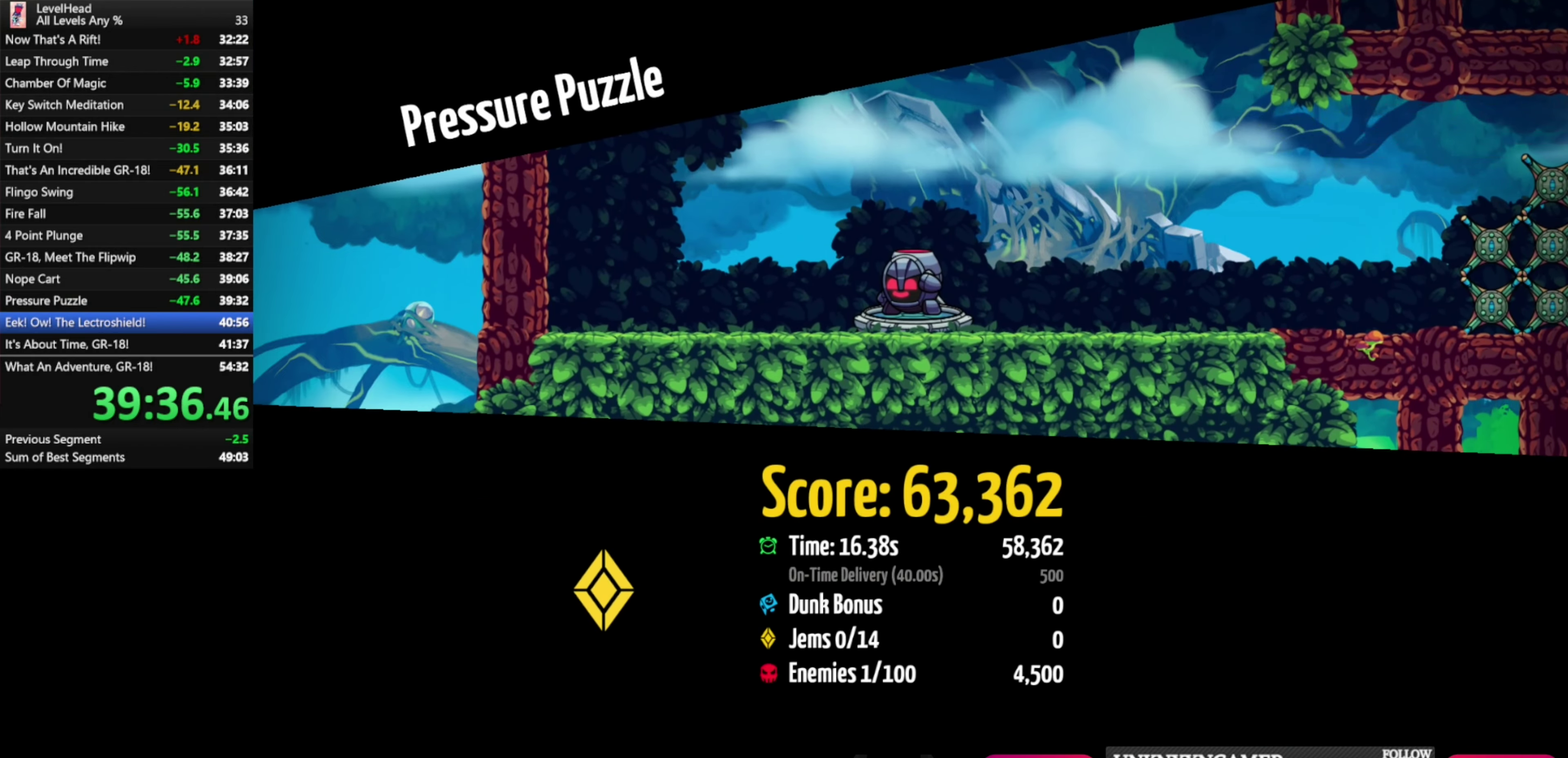
{"buttons": ["R1"], "left_stick": "center", "events": [[50, "R1", "up"], [417, "R1", "down"]]}
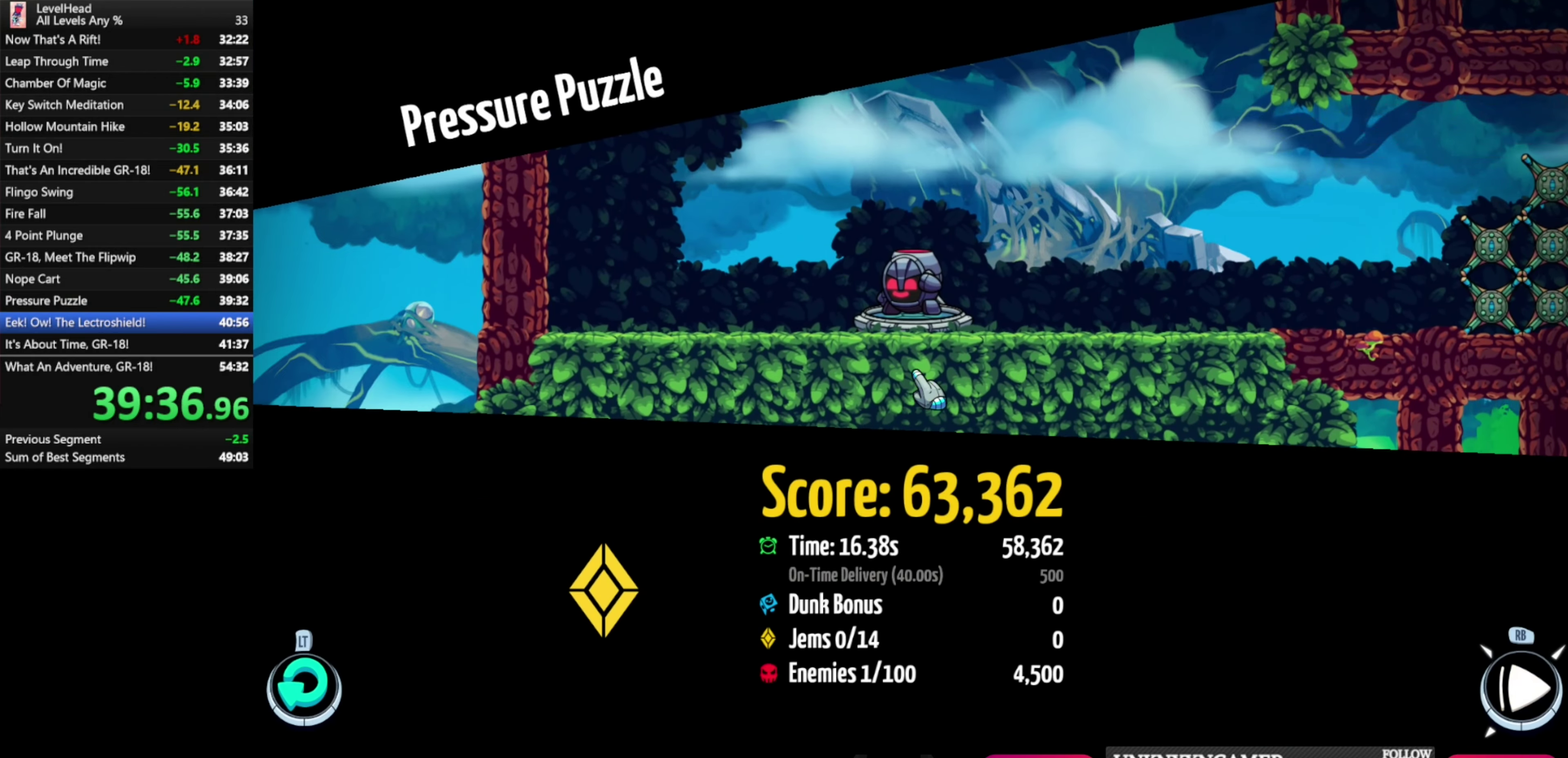
{"buttons": [], "left_stick": "center", "events": [[17, "R1", "up"], [83, "left_stick", "right"], [467, "left_stick", "center"]]}
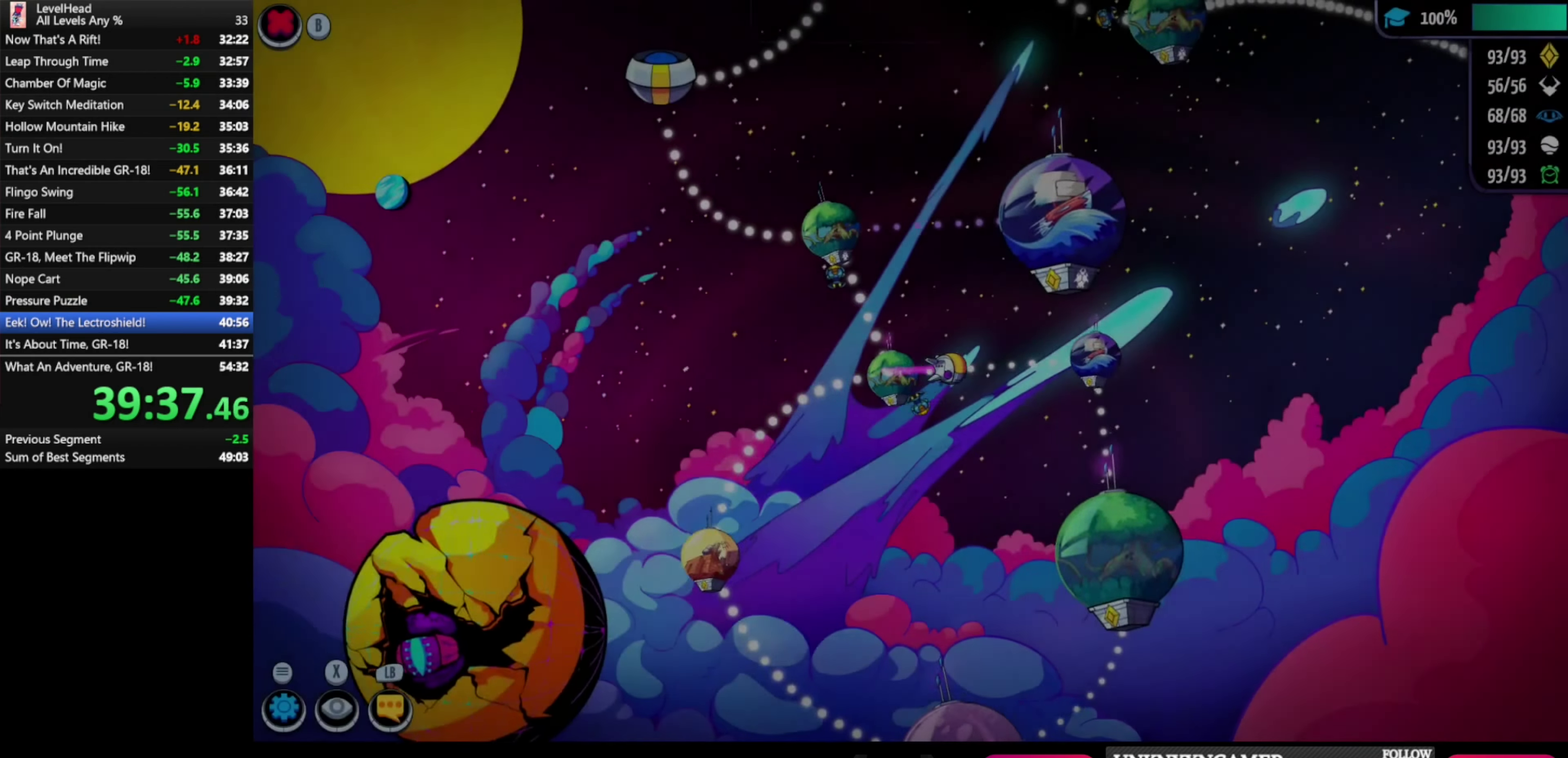
{"buttons": [], "left_stick": "center", "events": [[233, "A", "down"], [367, "A", "up"]]}
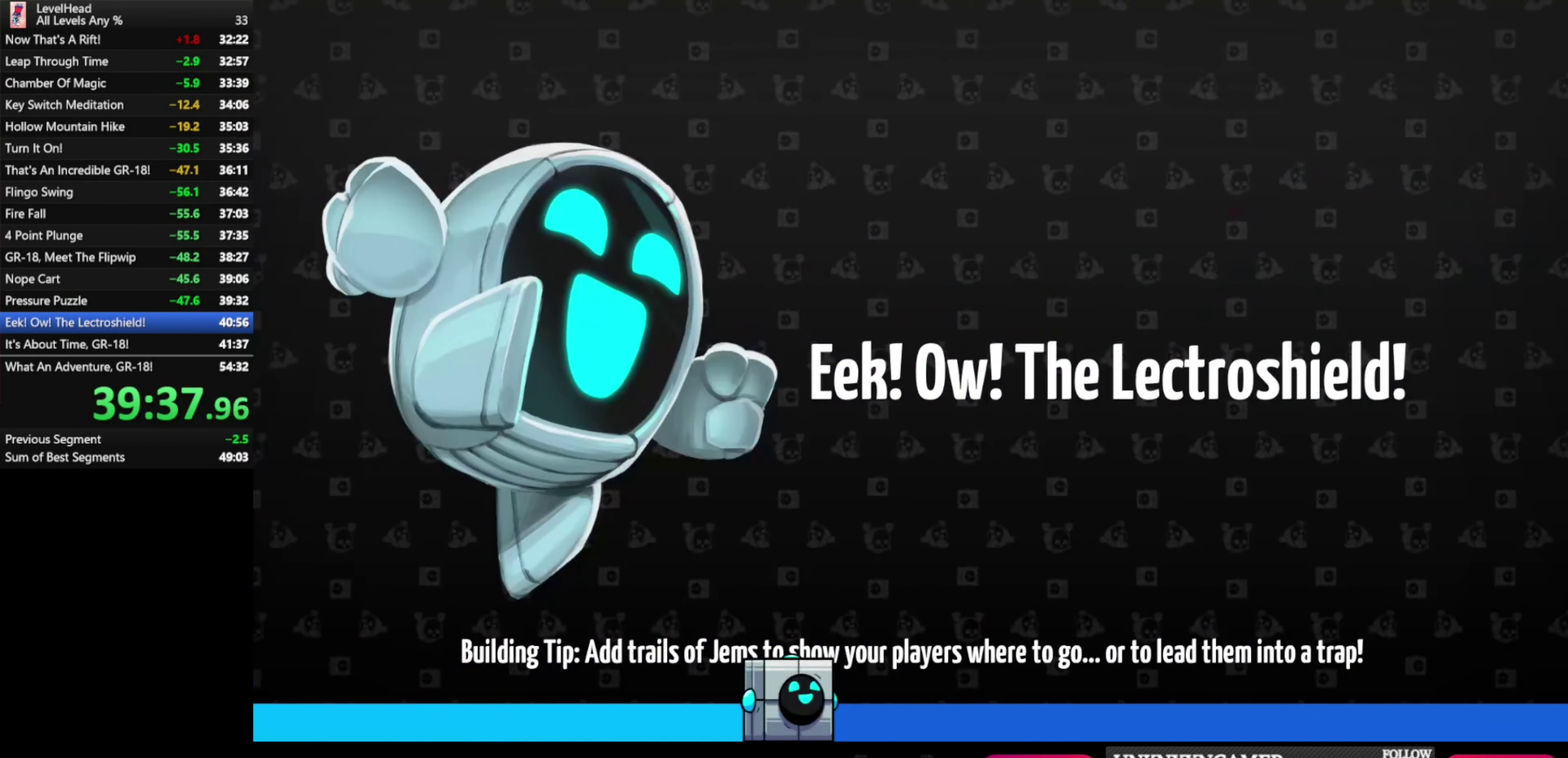
{"buttons": [], "left_stick": "right", "events": [[133, "left_stick", "right"], [250, "left_stick", "down-right"], [350, "left_stick", "right"]]}
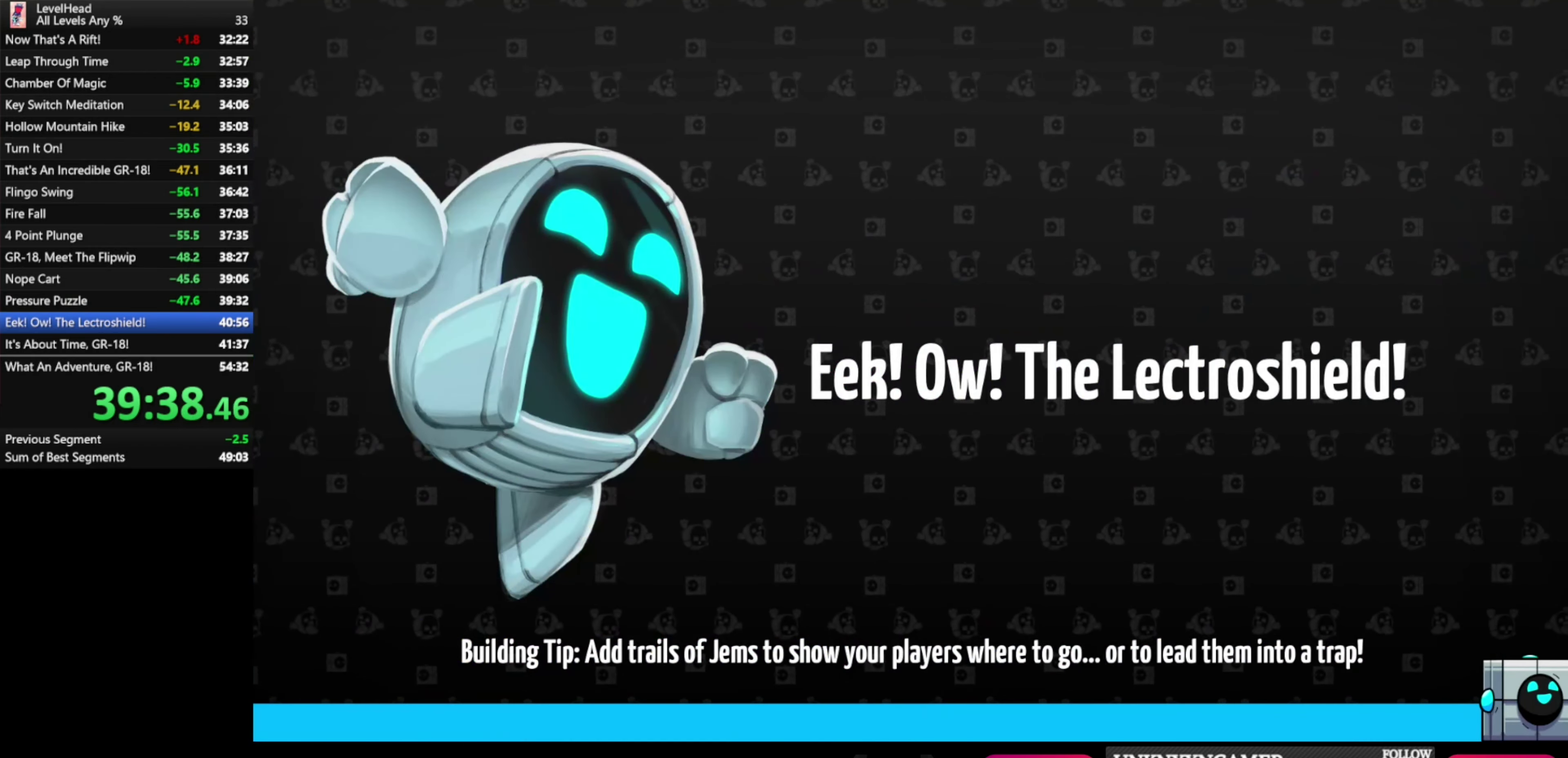
{"buttons": [], "left_stick": "right", "events": []}
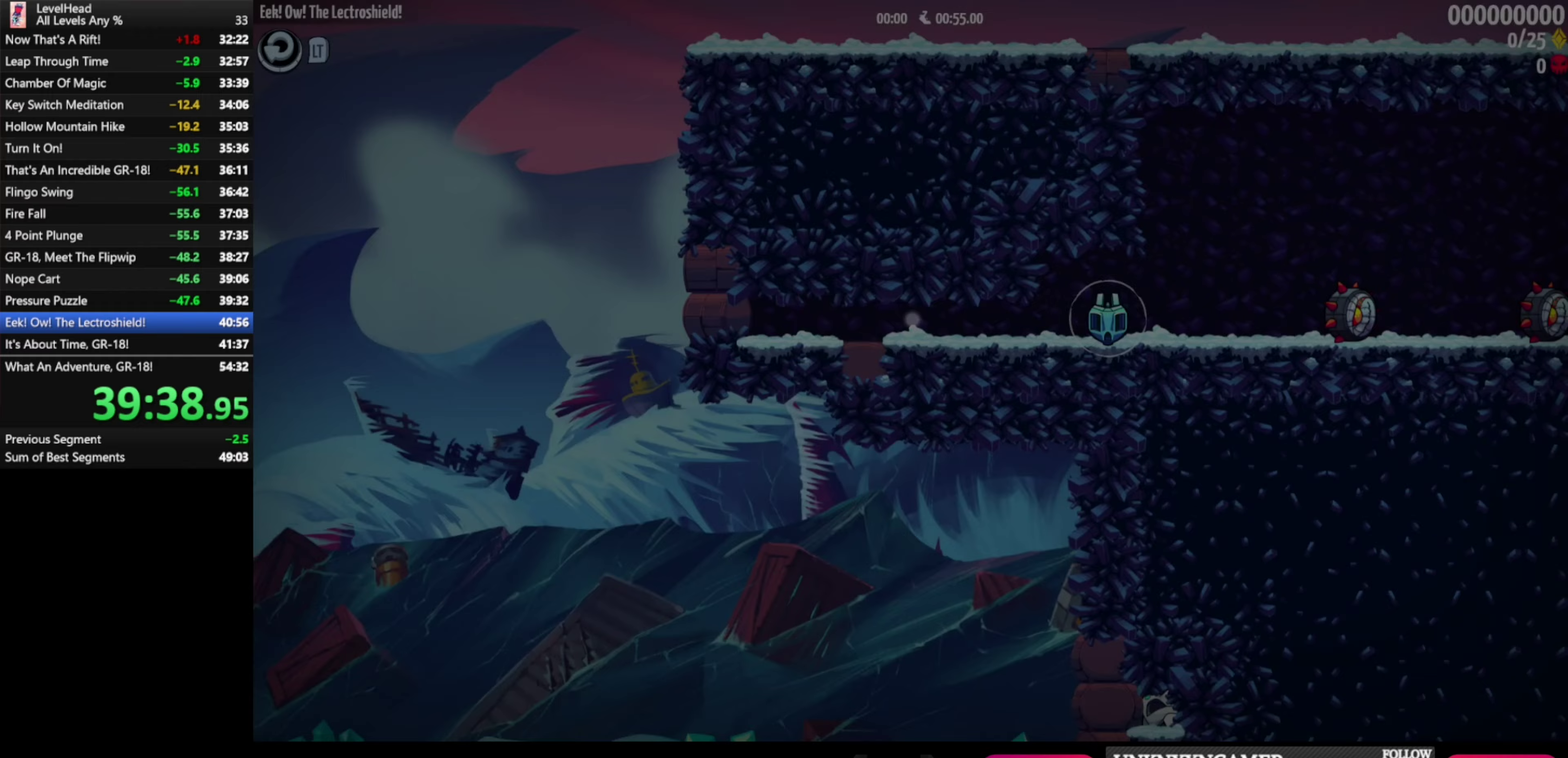
{"buttons": [], "left_stick": "right", "events": []}
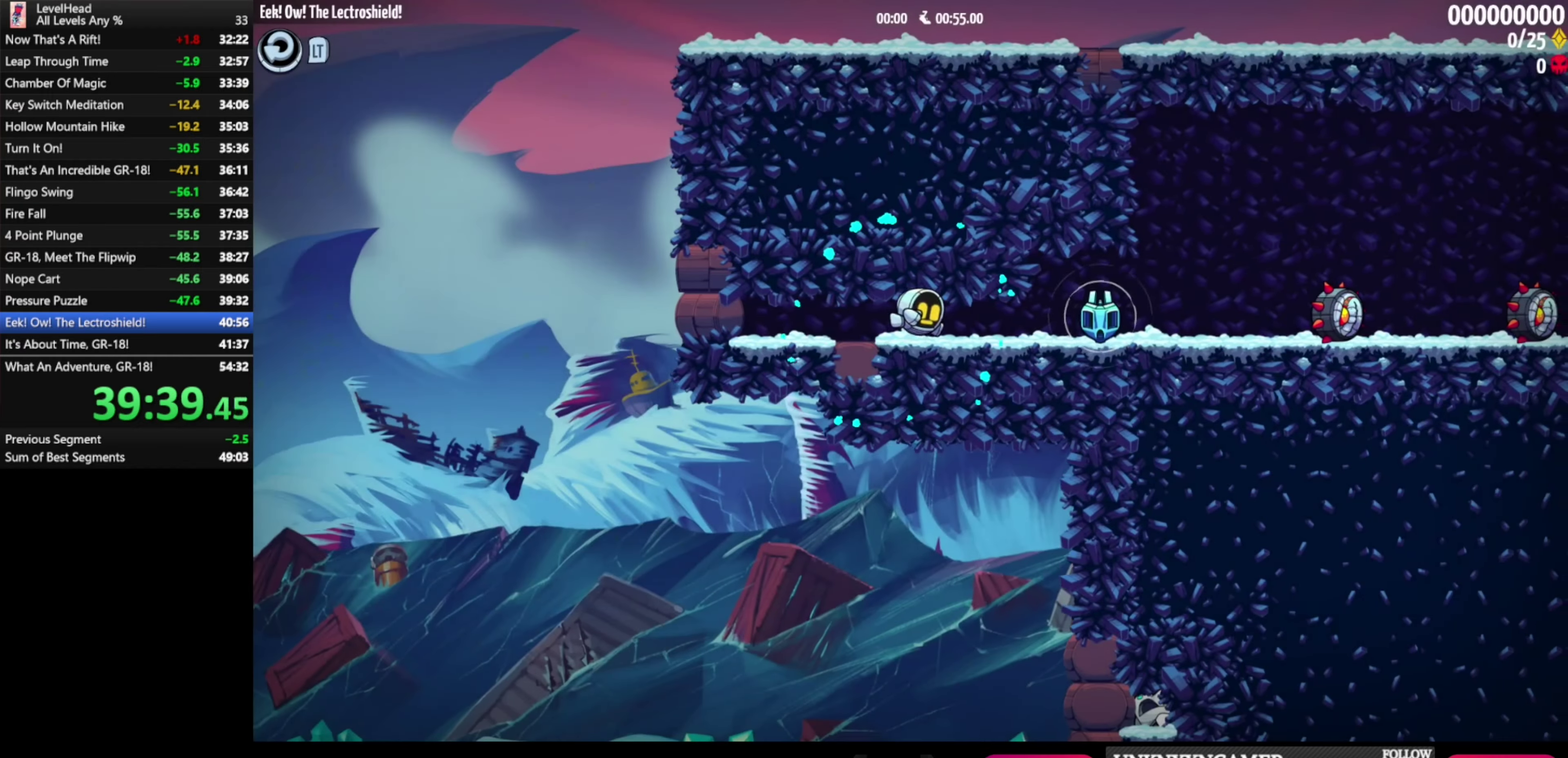
{"buttons": [], "left_stick": "right", "events": [[283, "X", "down"], [417, "X", "up"]]}
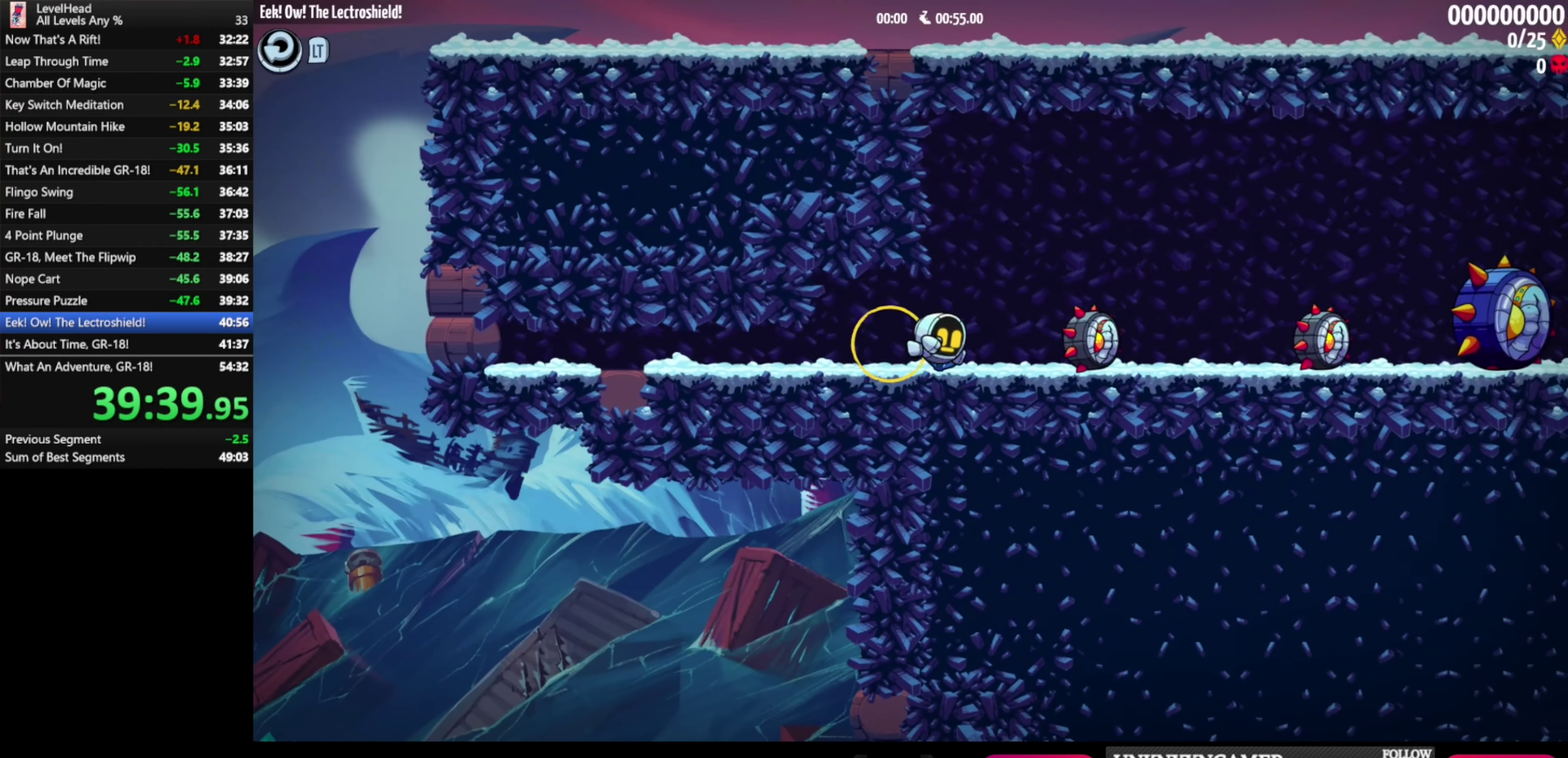
{"buttons": [], "left_stick": "right", "events": []}
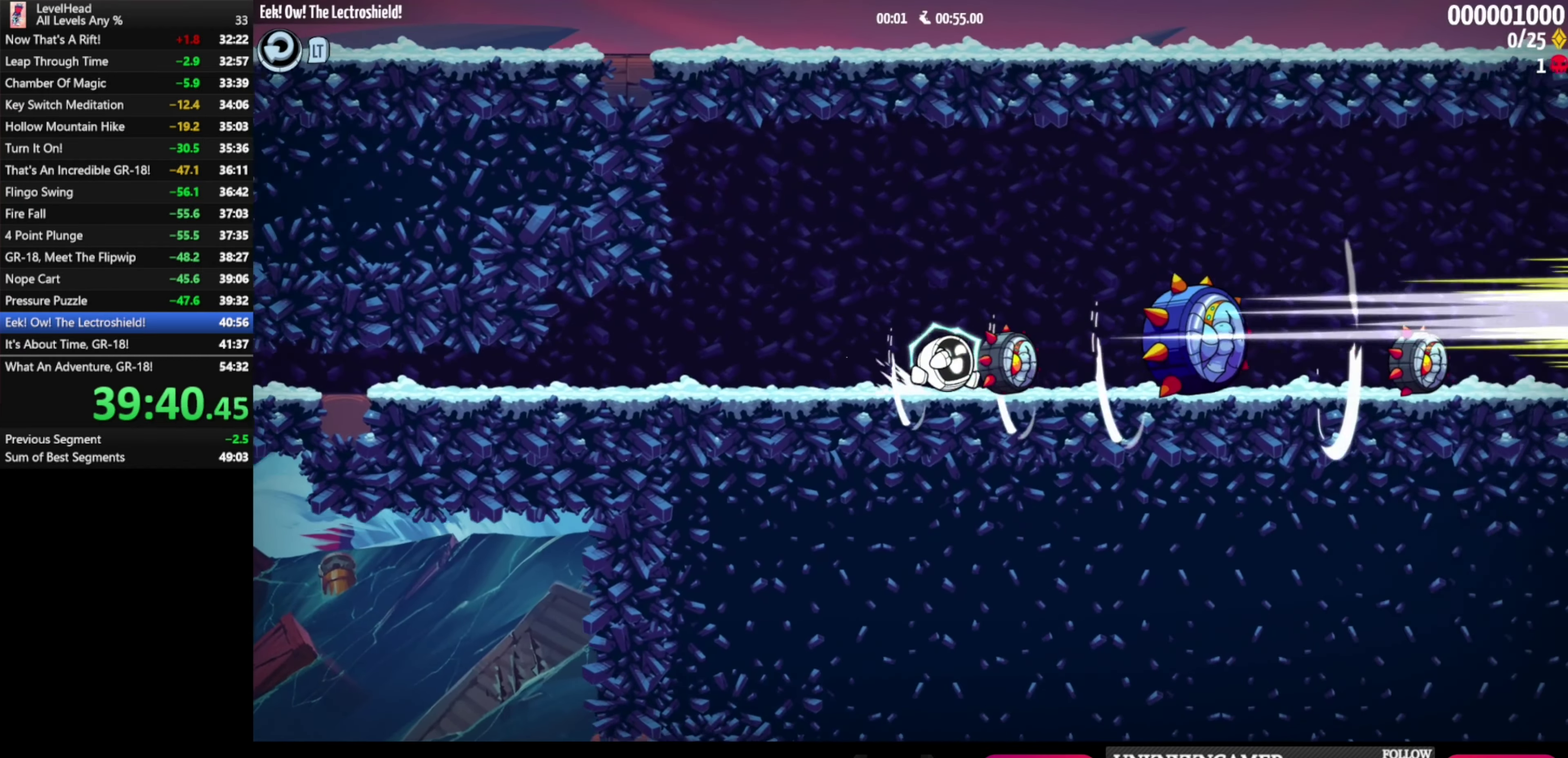
{"buttons": [], "left_stick": "right", "events": []}
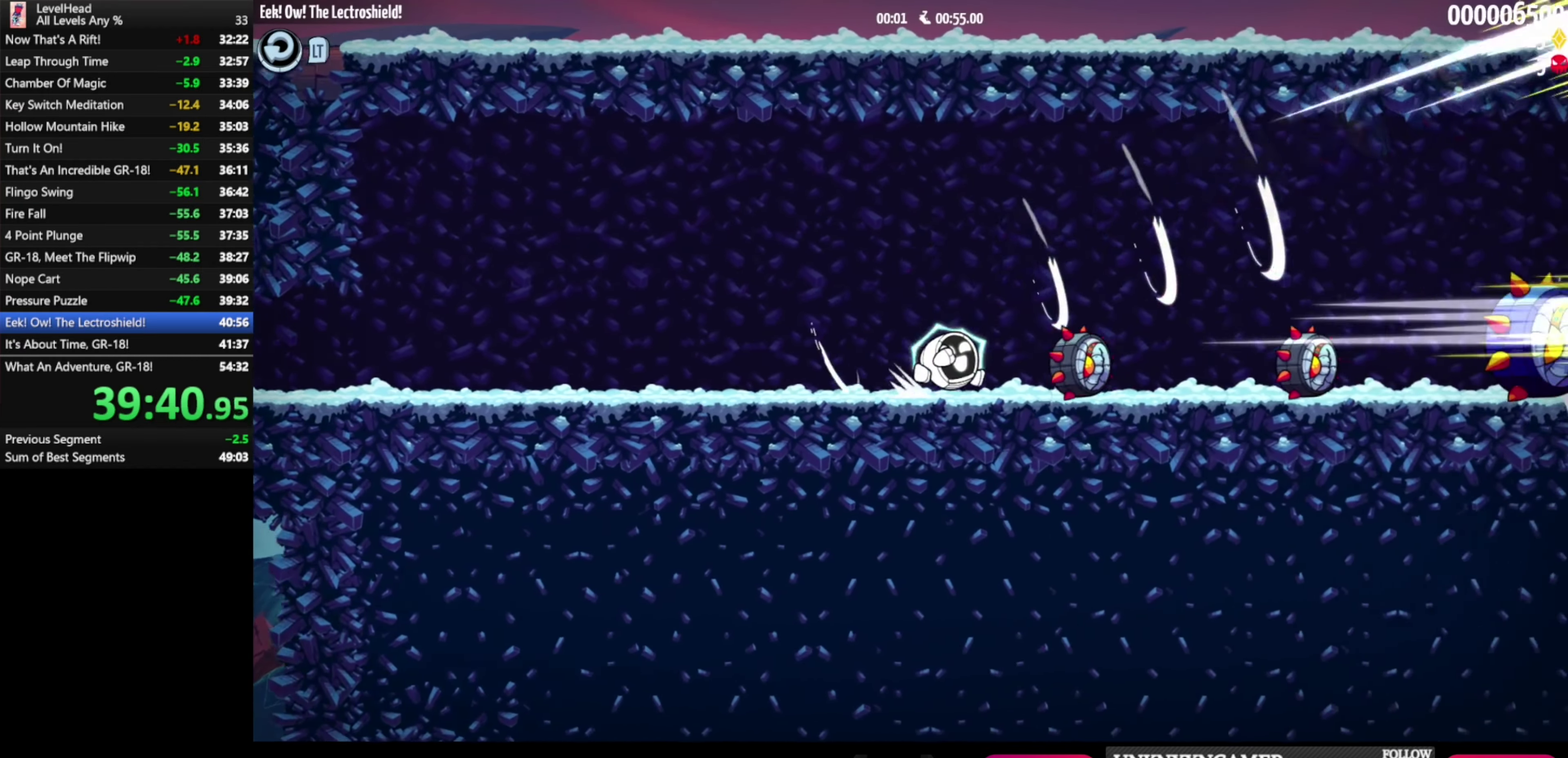
{"buttons": [], "left_stick": "right", "events": []}
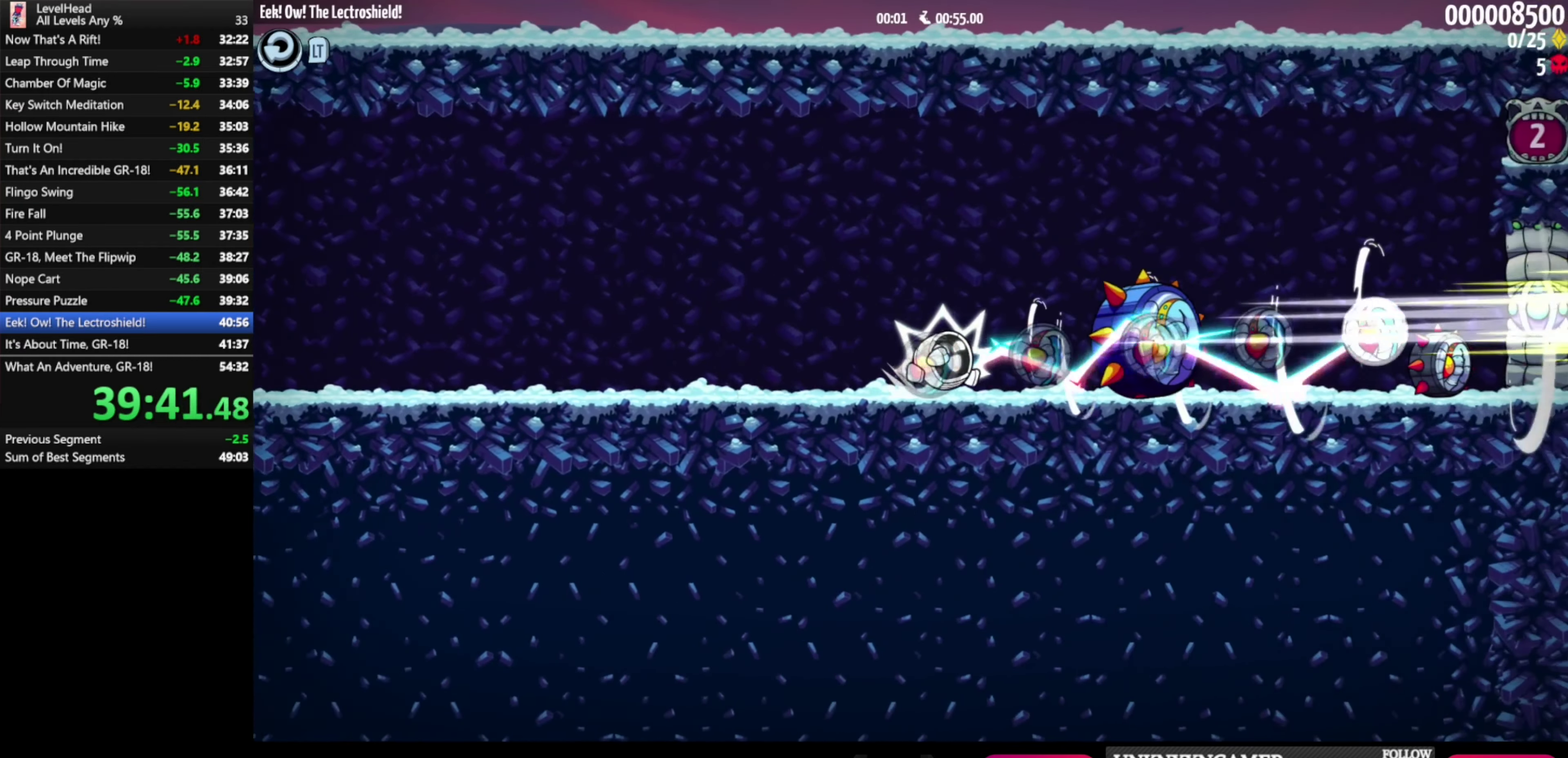
{"buttons": [], "left_stick": "right", "events": []}
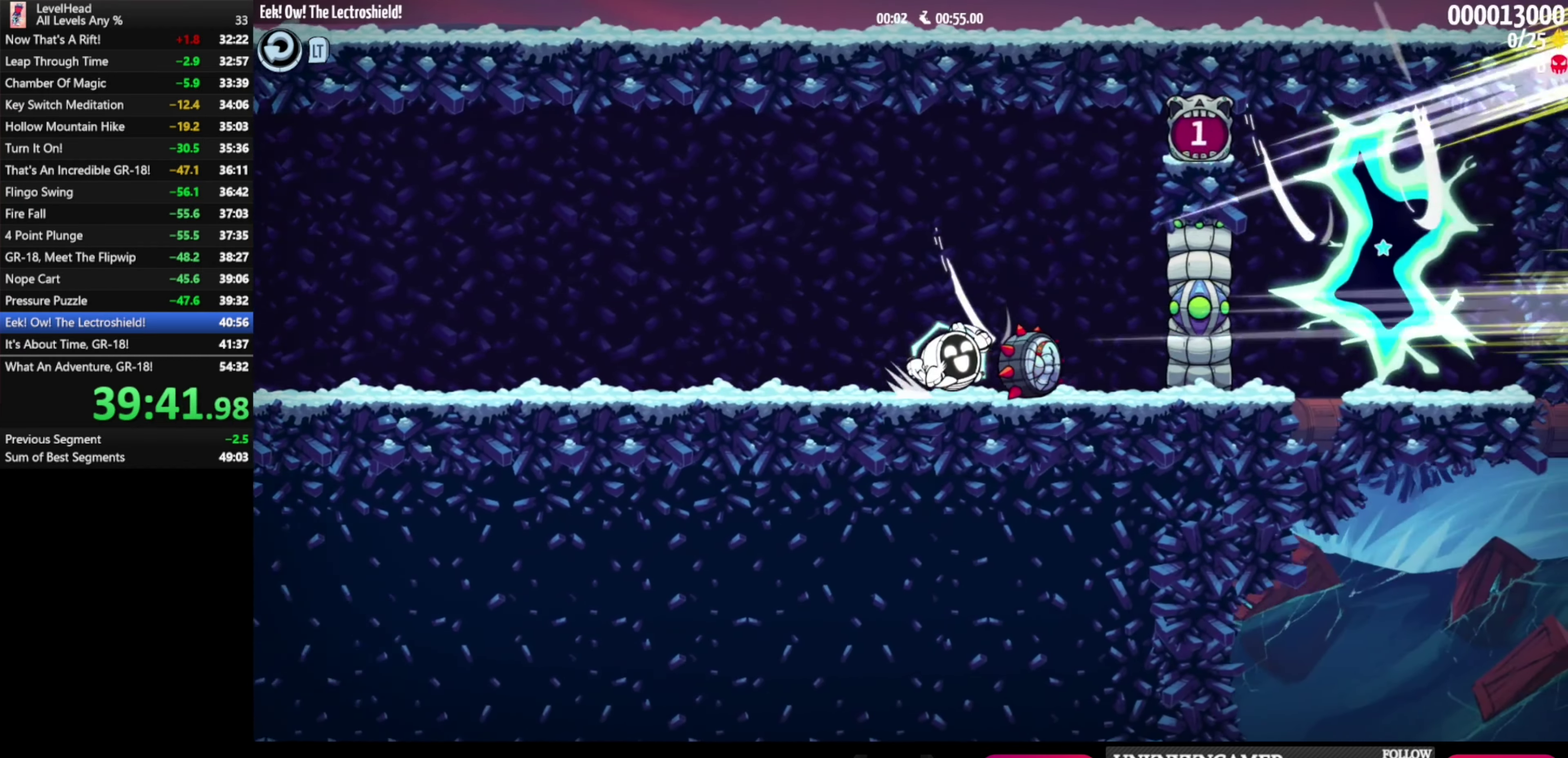
{"buttons": [], "left_stick": "right", "events": [[117, "A", "down"], [200, "A", "up"]]}
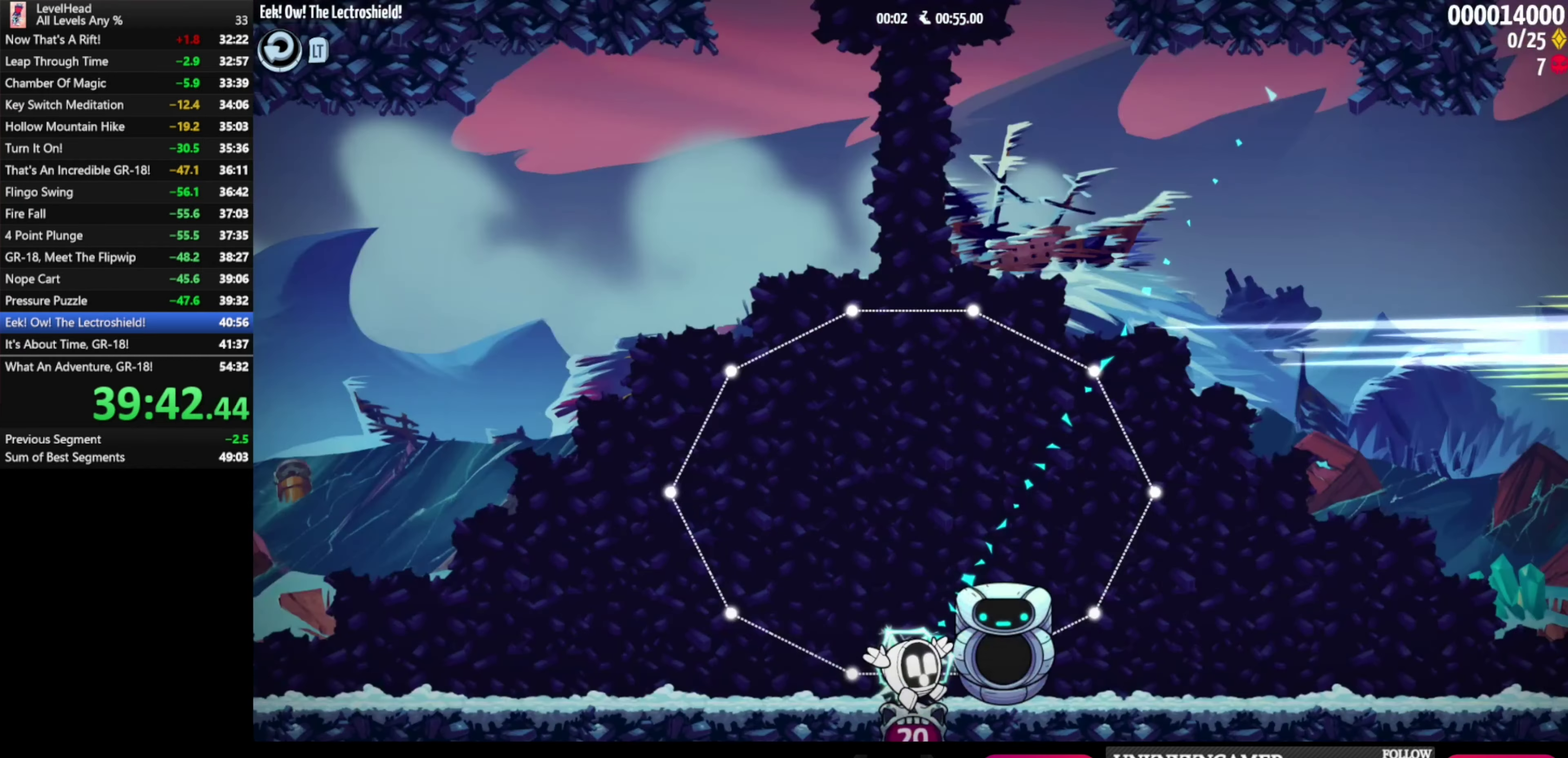
{"buttons": [], "left_stick": "right", "events": []}
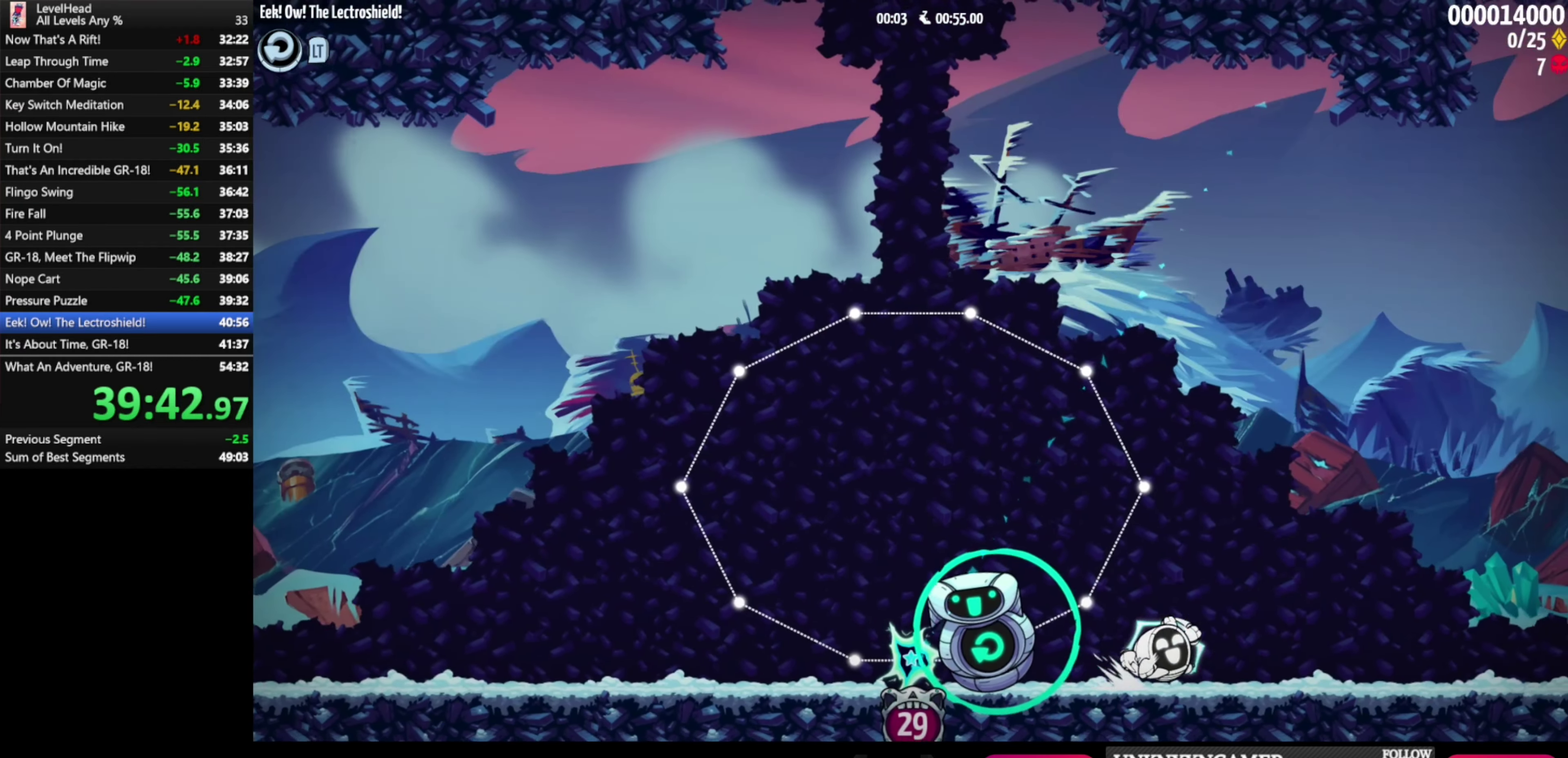
{"buttons": ["A"], "left_stick": "up-left", "events": [[33, "A", "down"], [150, "left_stick", "up-left"]]}